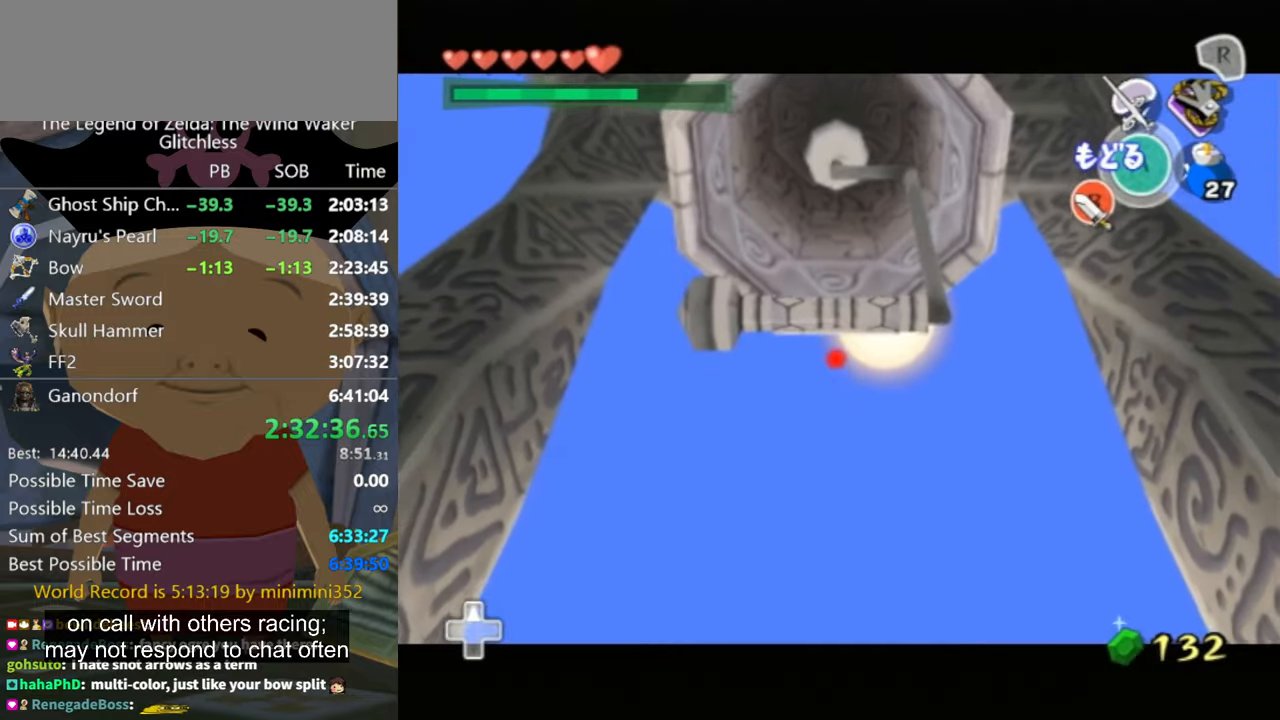
Gameplay with a controller (Nintendo layout); each line is a JSON object with the inputs held at the frame after it. "button_events" lists button changes between this image and that frame as [ms after this image, input, new state], when the widget could be followed in between (sticks are given only as held states). Not read: L2 L3 R3.
{"buttons": [], "left_stick": "center", "right_stick": "center", "button_events": [[266, "Z", "up"]]}
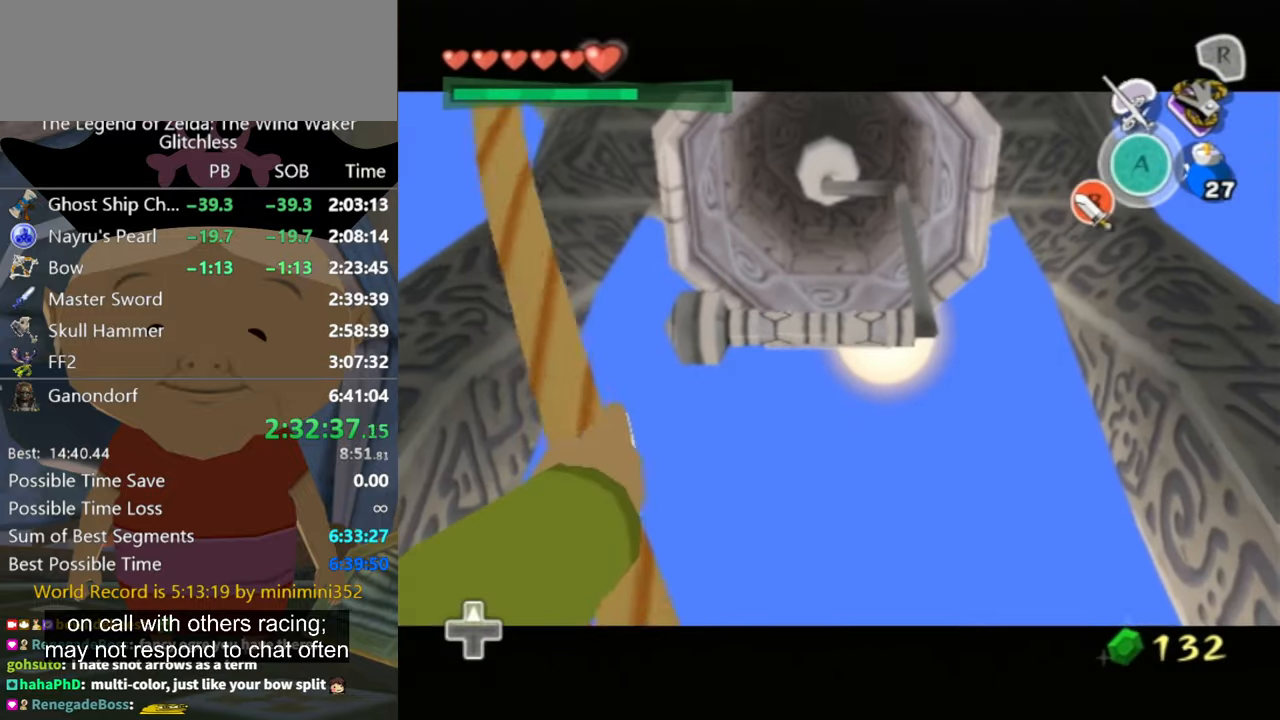
{"buttons": [], "left_stick": "center", "right_stick": "center", "button_events": [[100, "Z", "down"], [500, "Z", "up"]]}
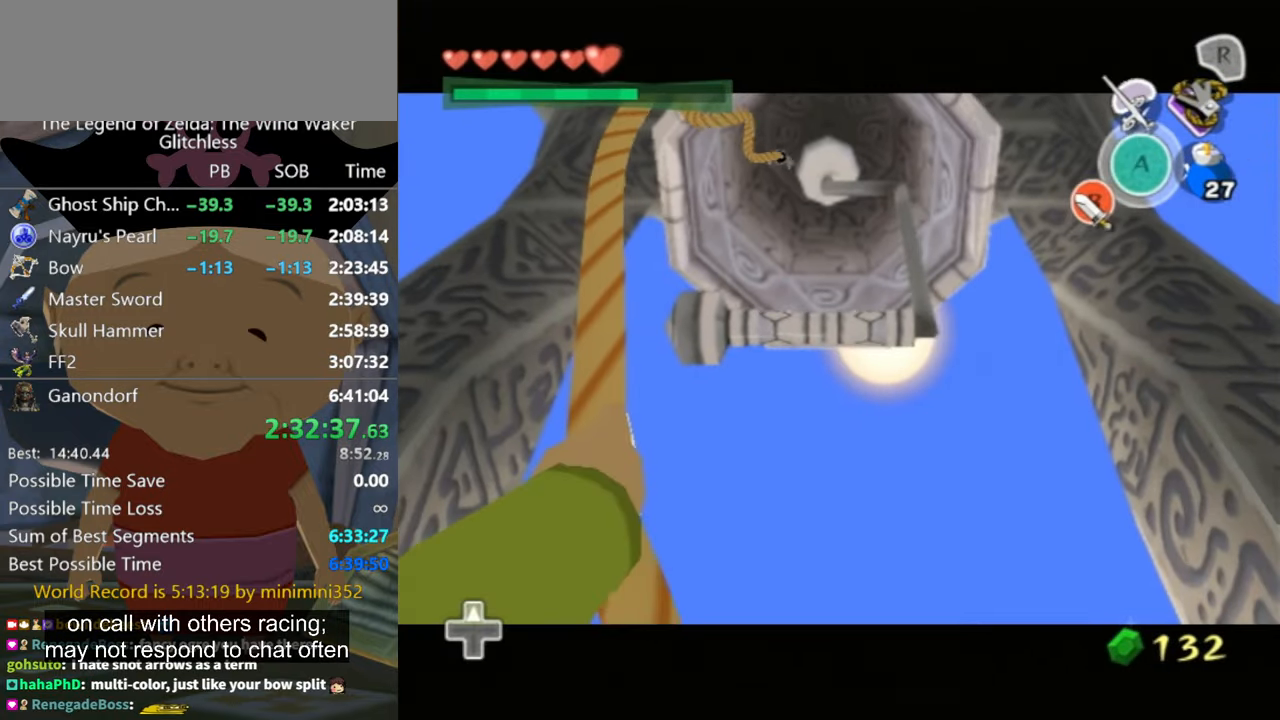
{"buttons": [], "left_stick": "center", "right_stick": "center", "button_events": []}
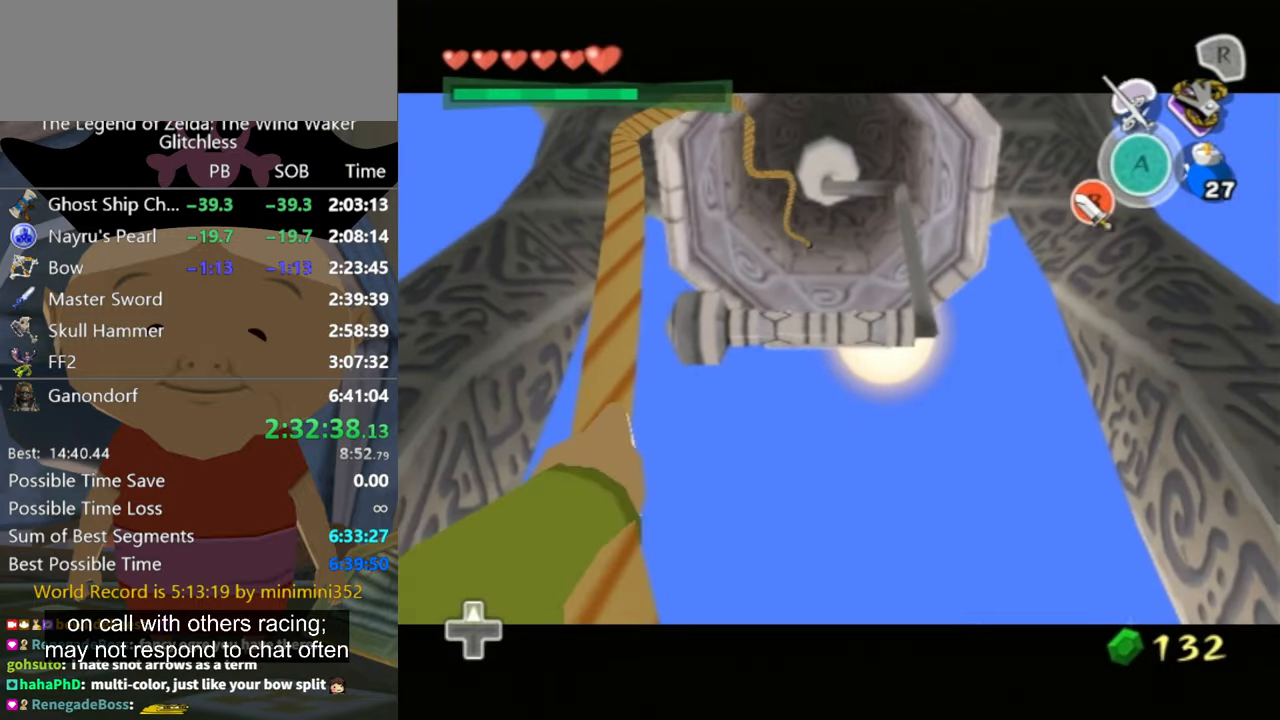
{"buttons": [], "left_stick": "center", "right_stick": "center", "button_events": []}
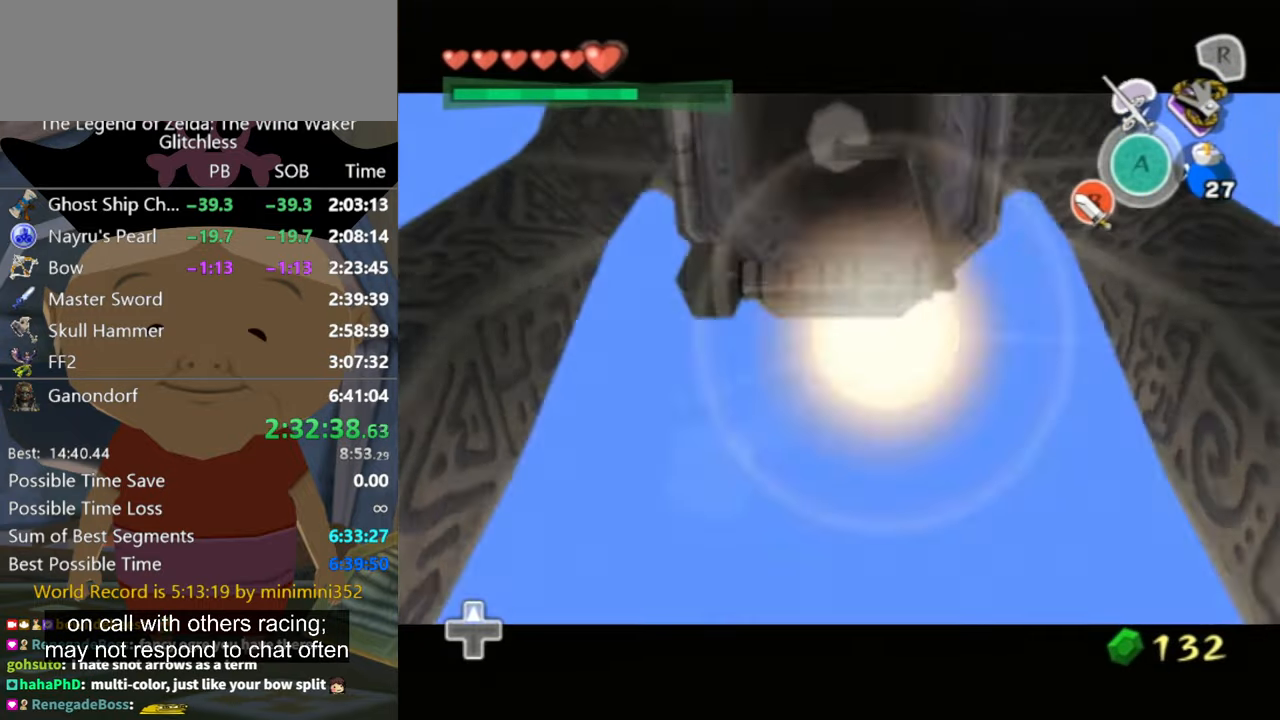
{"buttons": ["Z"], "left_stick": "down", "right_stick": "center", "button_events": [[433, "Z", "down"]]}
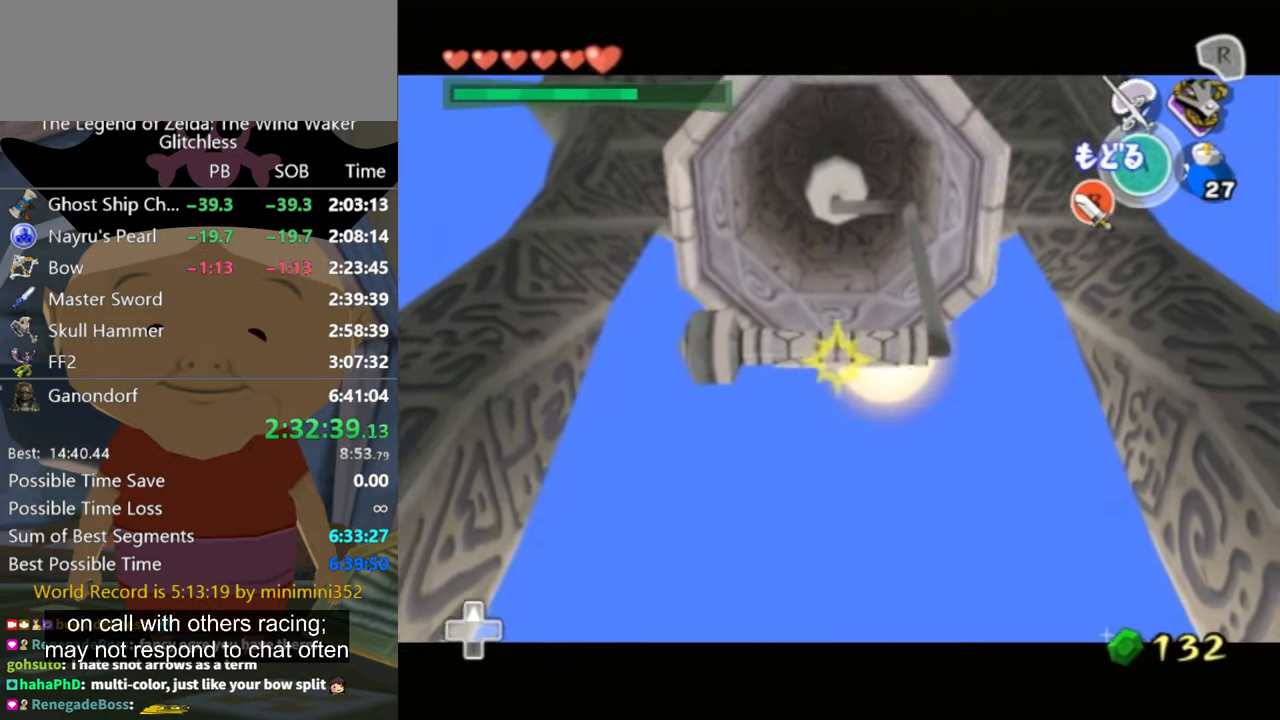
{"buttons": [], "left_stick": "center", "right_stick": "center", "button_events": [[267, "Z", "up"]]}
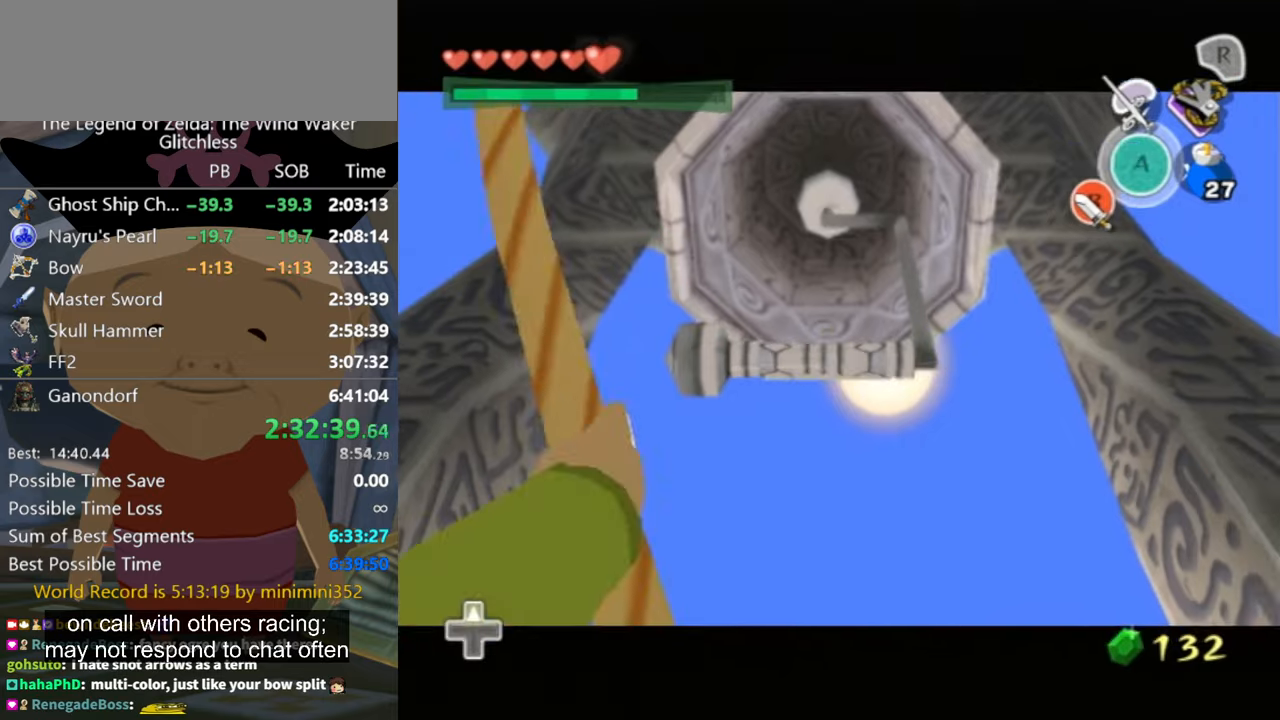
{"buttons": ["L1"], "left_stick": "center", "right_stick": "center", "button_events": [[300, "L1", "down"]]}
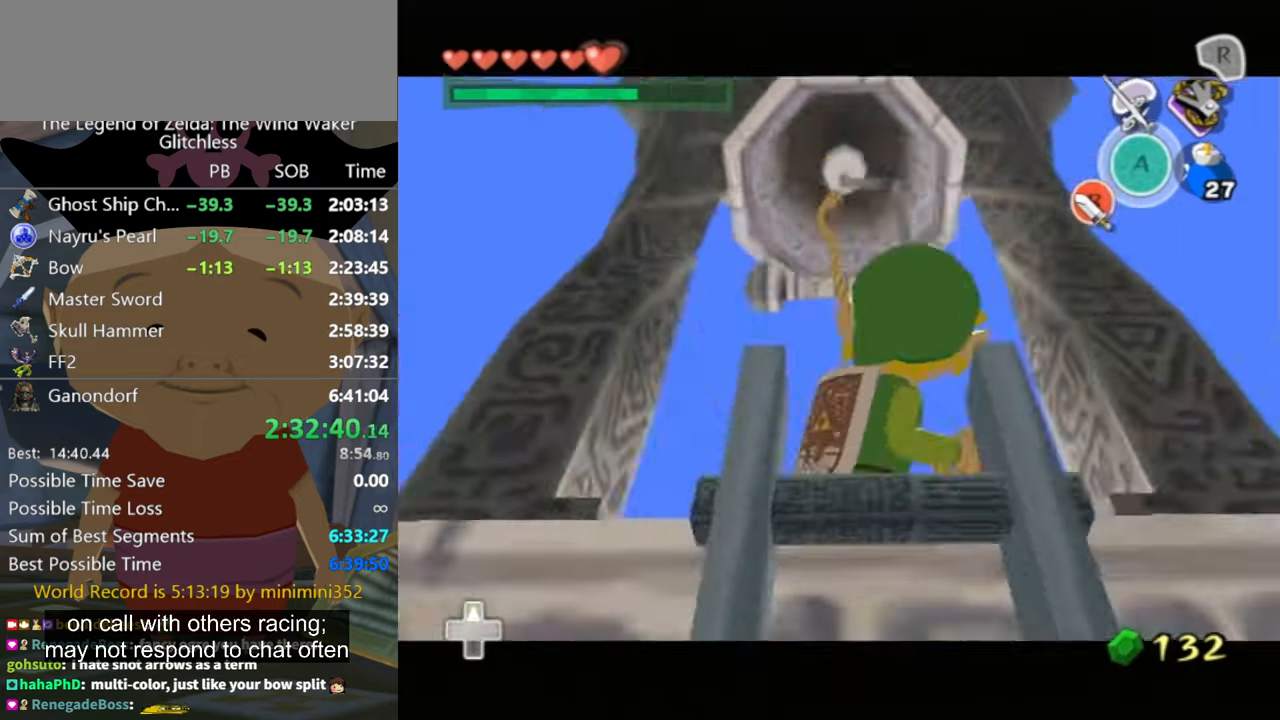
{"buttons": ["L1"], "left_stick": "center", "right_stick": "center", "button_events": []}
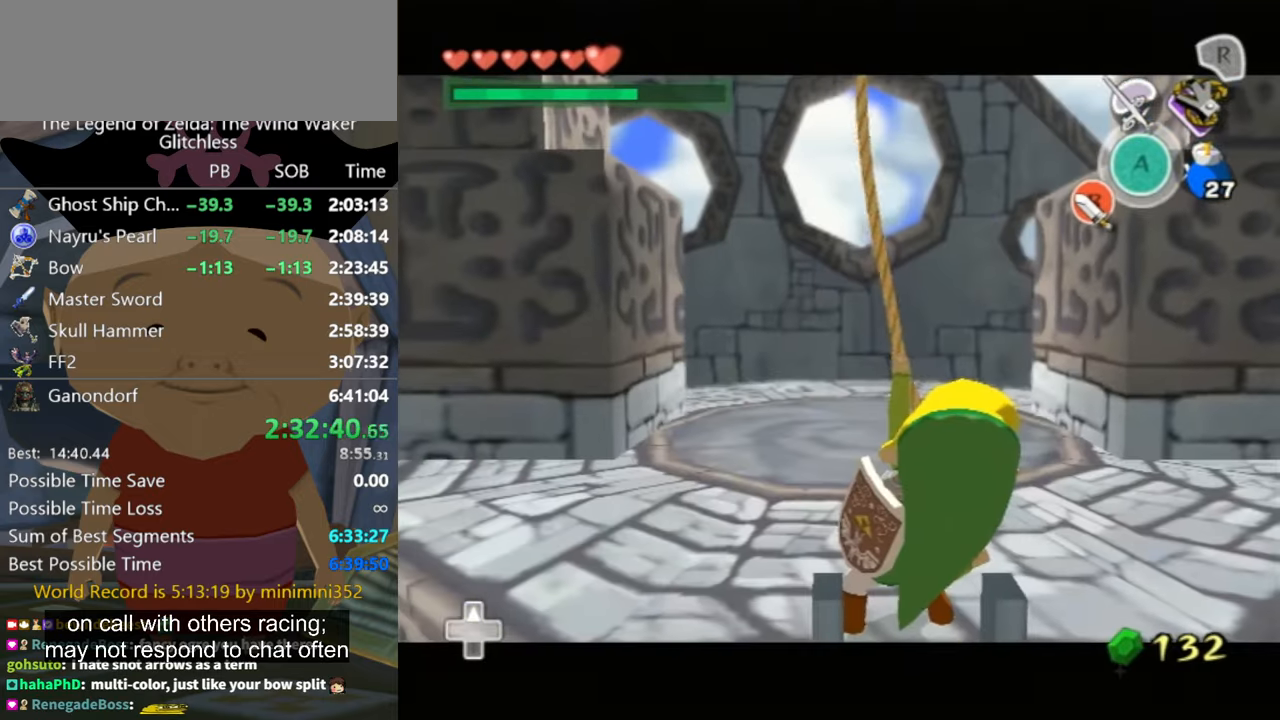
{"buttons": ["L1"], "left_stick": "center", "right_stick": "center", "button_events": []}
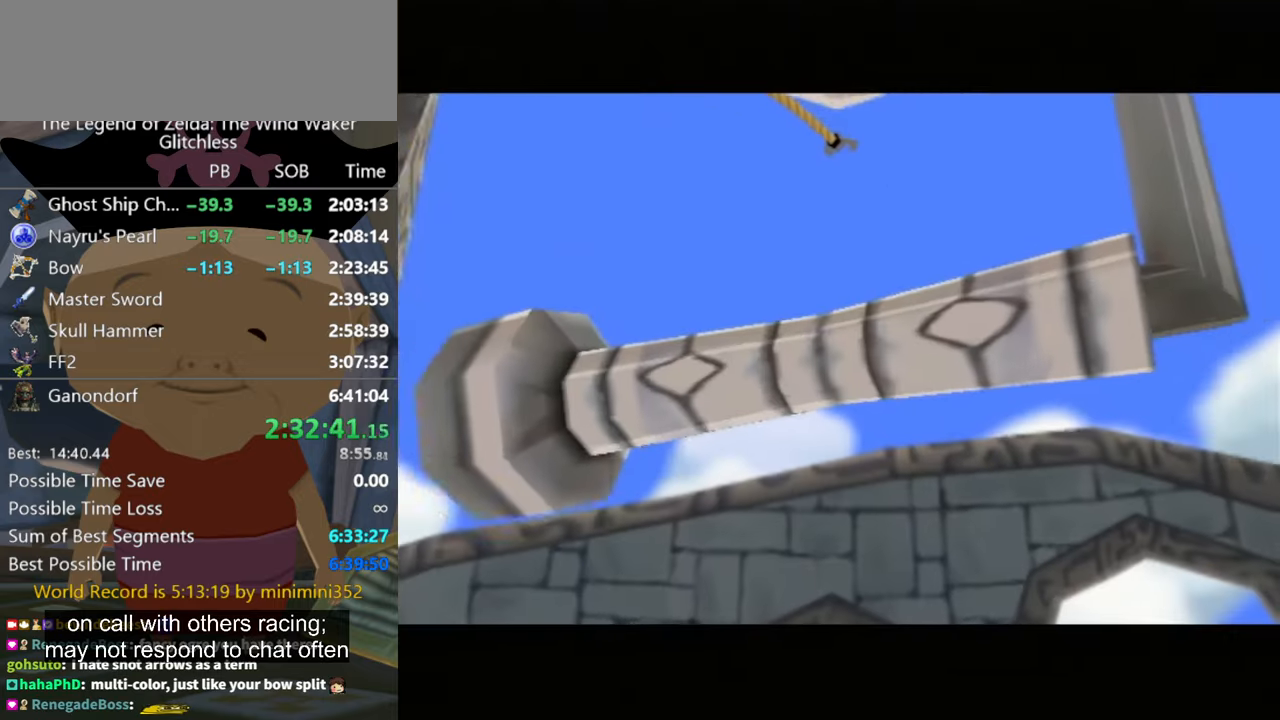
{"buttons": [], "left_stick": "center", "right_stick": "center", "button_events": [[434, "L1", "up"]]}
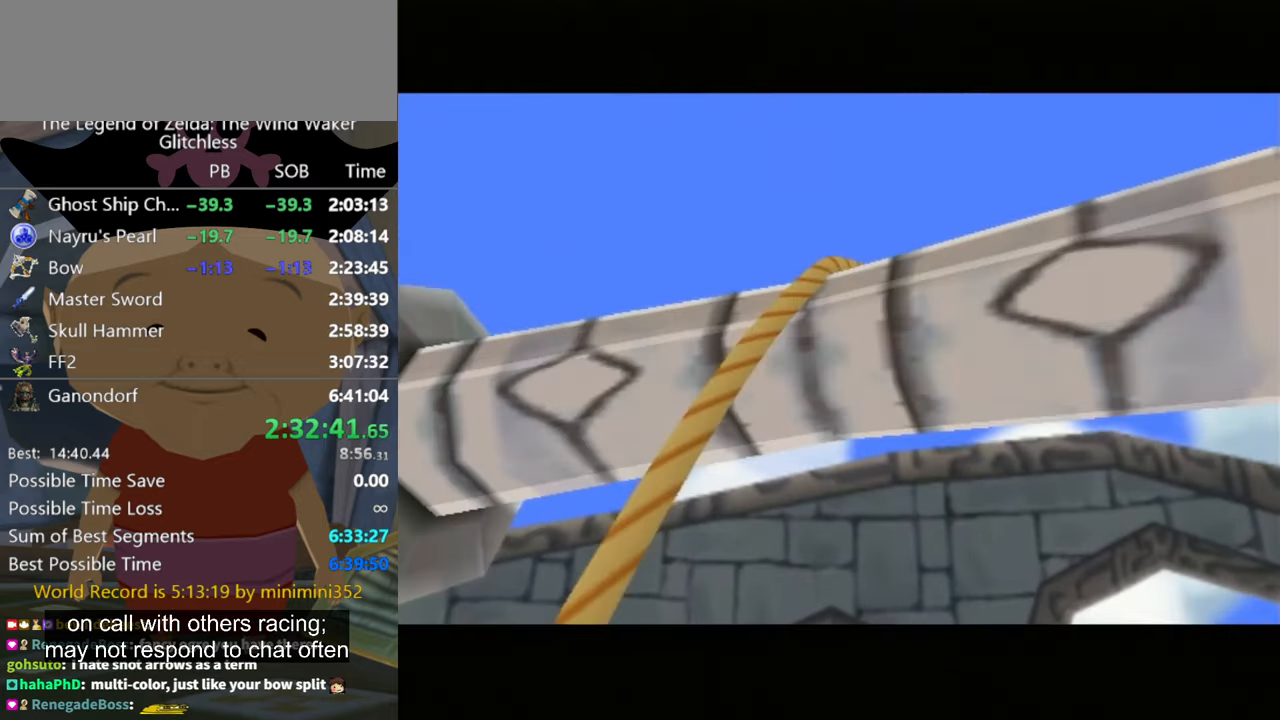
{"buttons": [], "left_stick": "center", "right_stick": "center", "button_events": []}
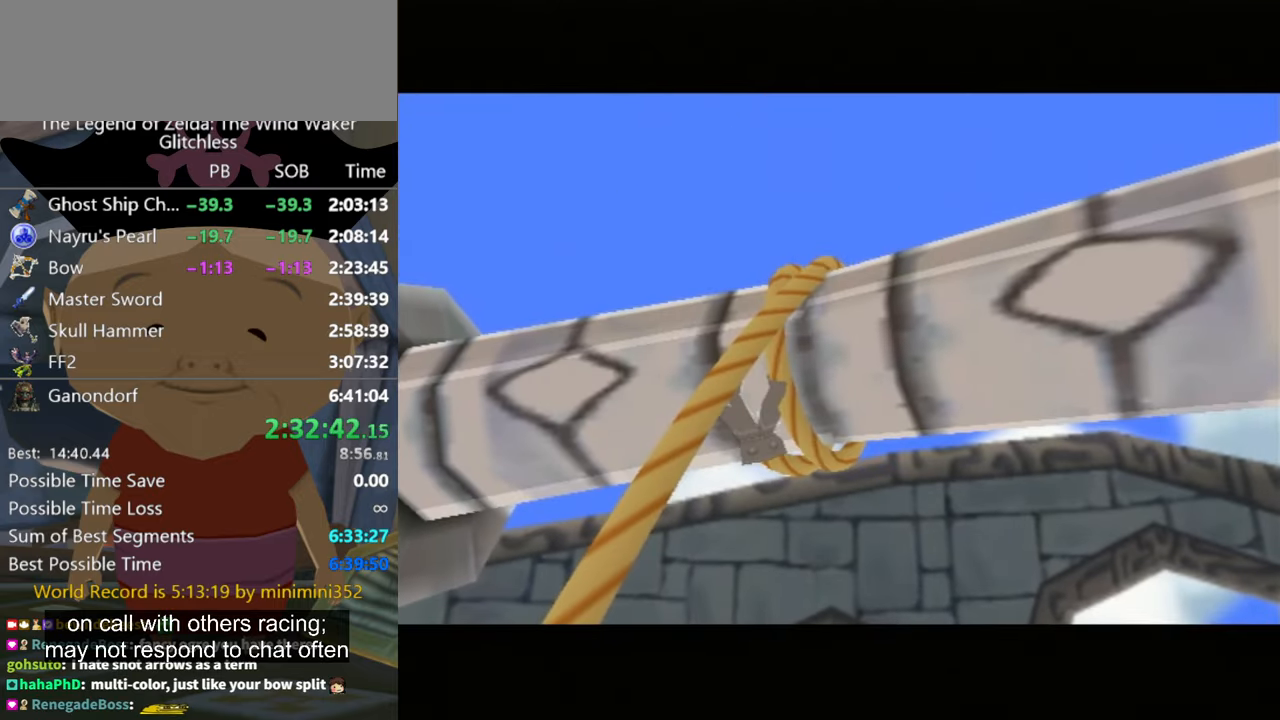
{"buttons": [], "left_stick": "center", "right_stick": "center", "button_events": []}
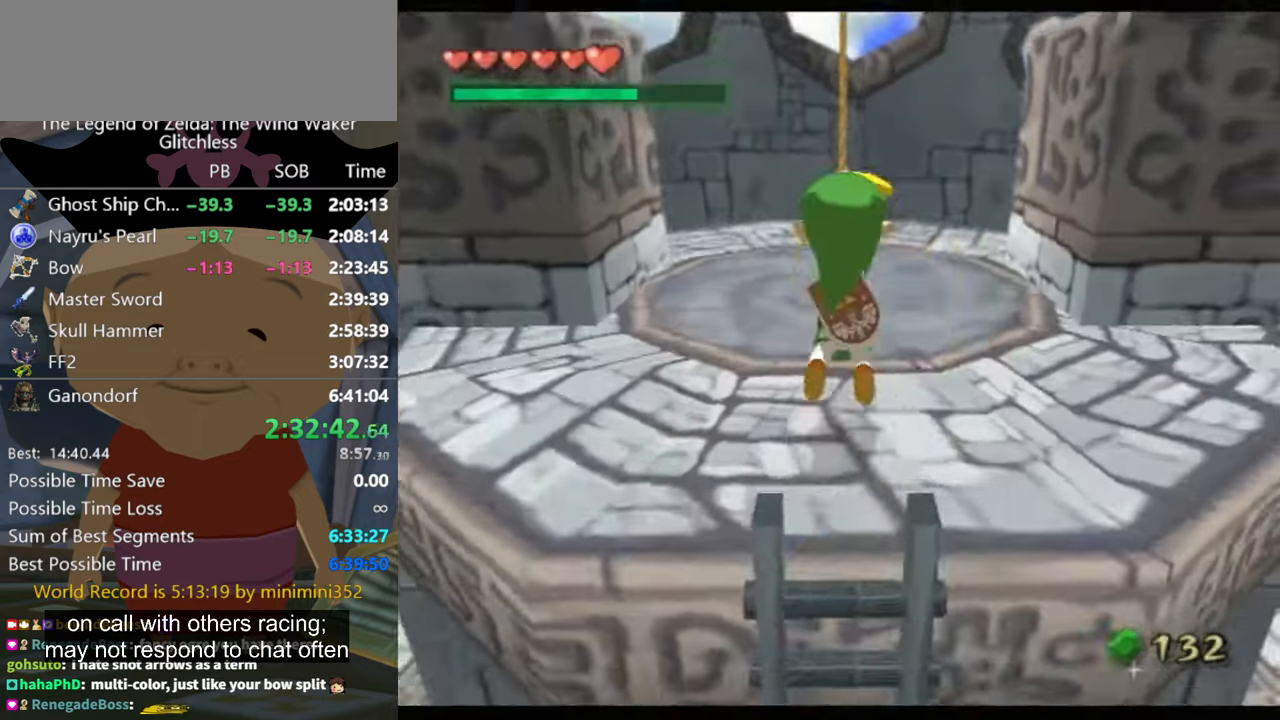
{"buttons": [], "left_stick": "up", "right_stick": "center", "button_events": []}
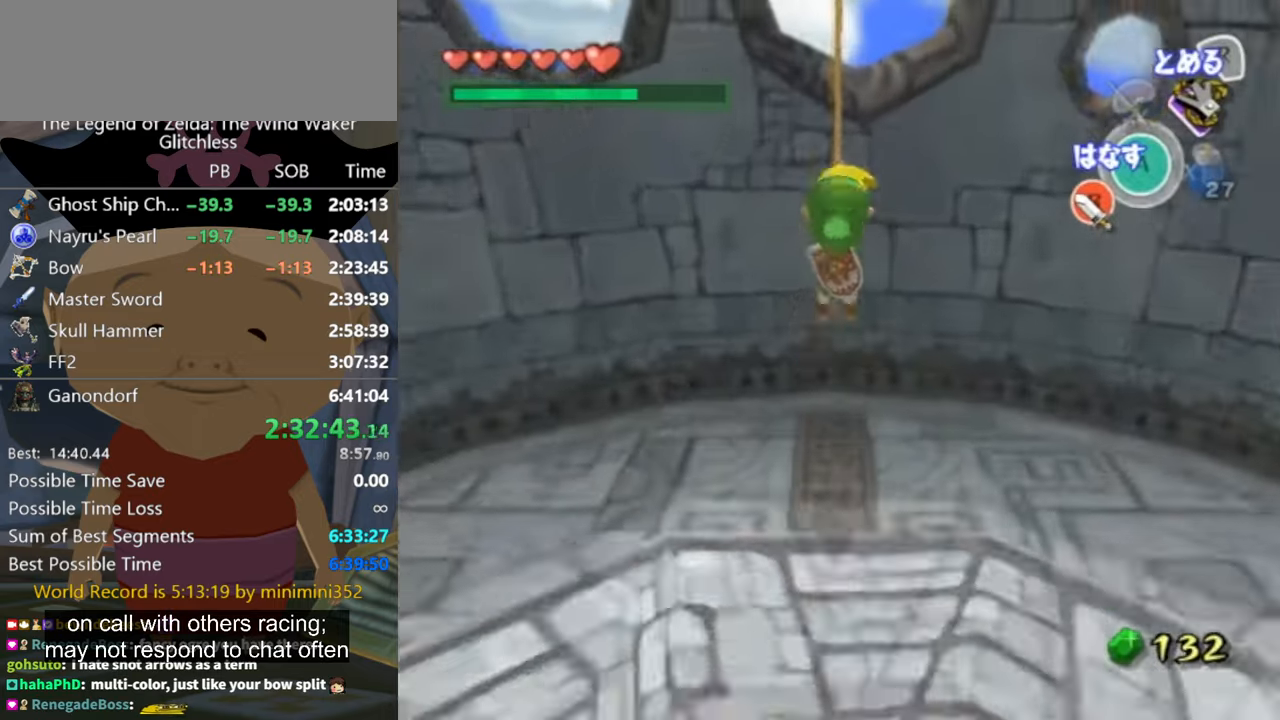
{"buttons": [], "left_stick": "center", "right_stick": "center", "button_events": []}
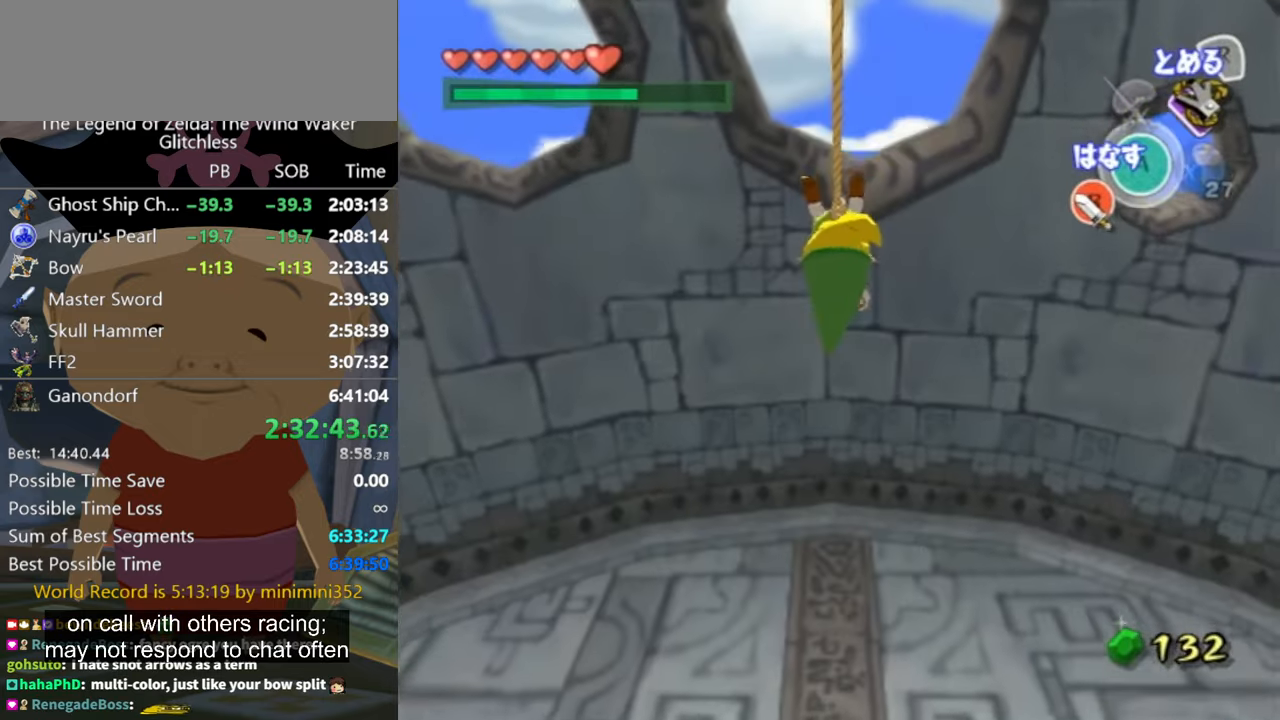
{"buttons": [], "left_stick": "center", "right_stick": "center", "button_events": []}
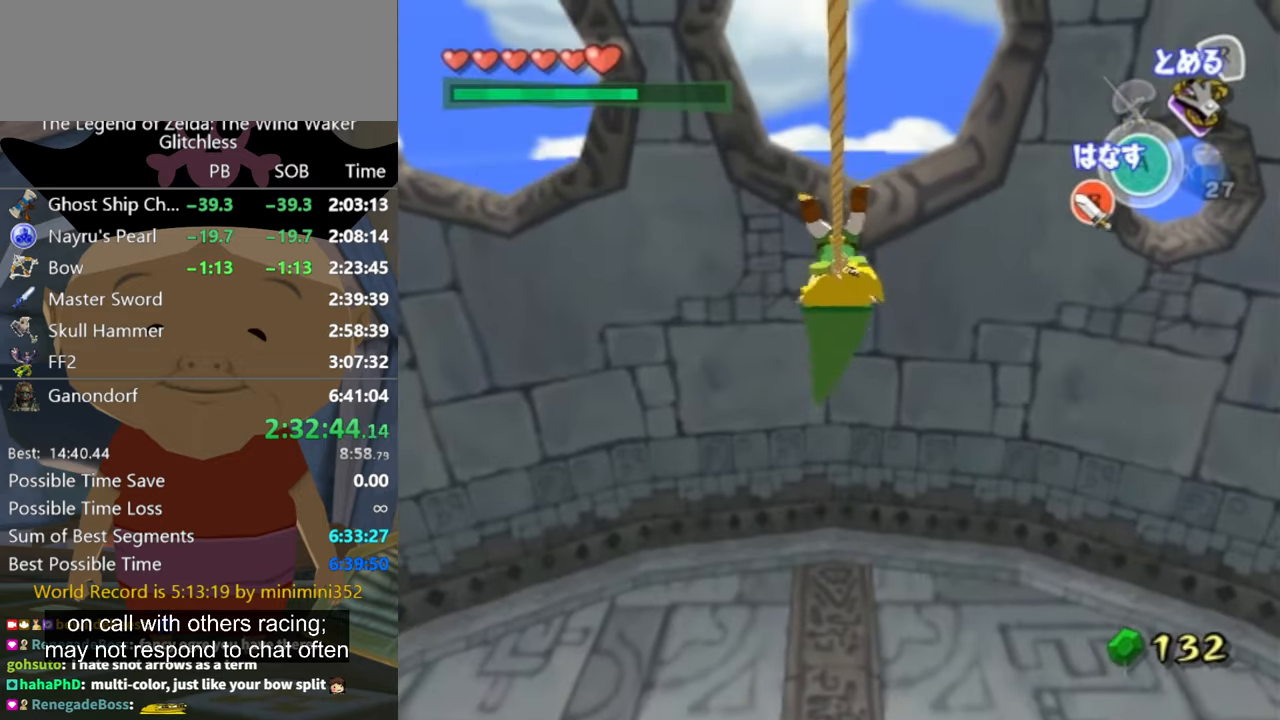
{"buttons": [], "left_stick": "down", "right_stick": "center", "button_events": []}
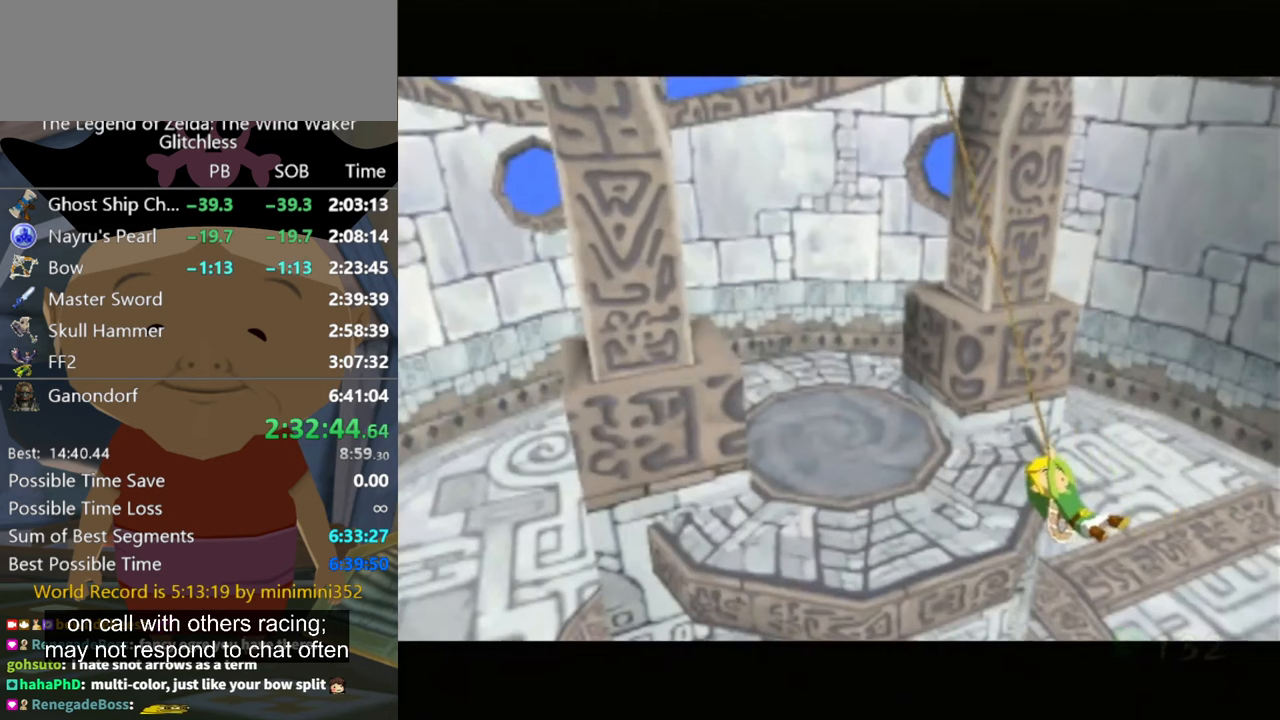
{"buttons": [], "left_stick": "center", "right_stick": "center", "button_events": []}
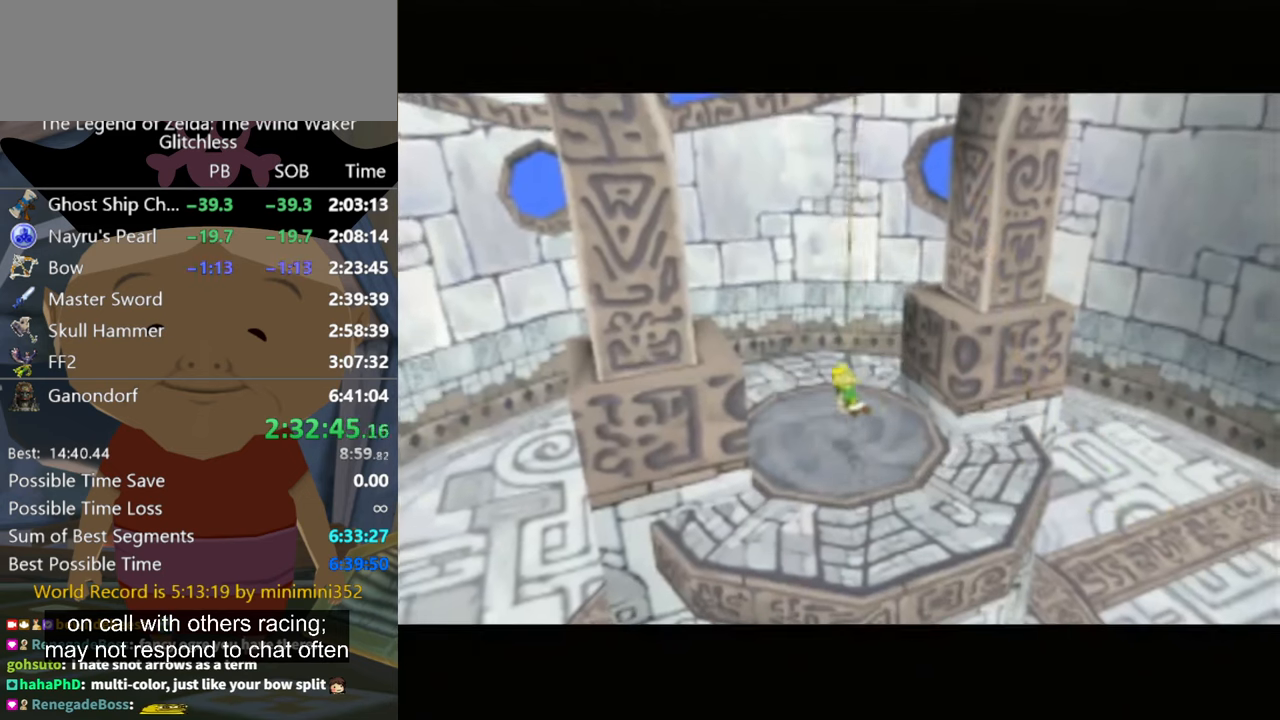
{"buttons": [], "left_stick": "center", "right_stick": "center", "button_events": []}
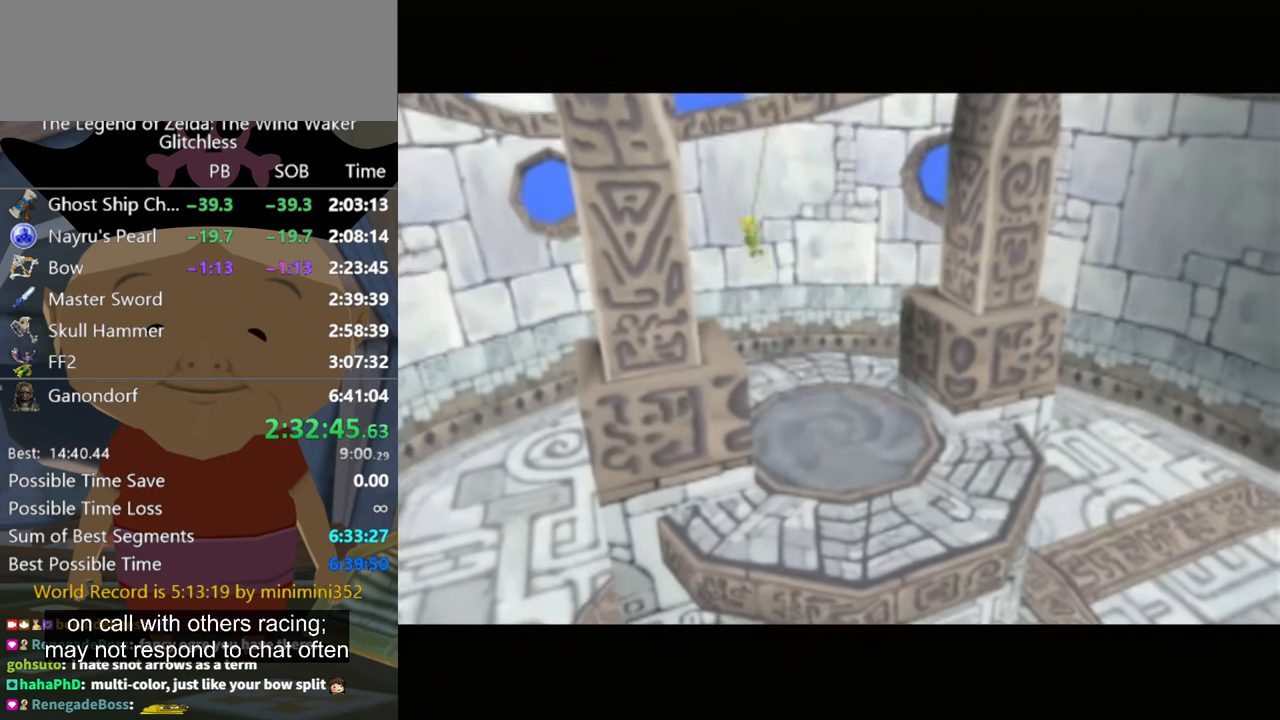
{"buttons": [], "left_stick": "center", "right_stick": "center", "button_events": []}
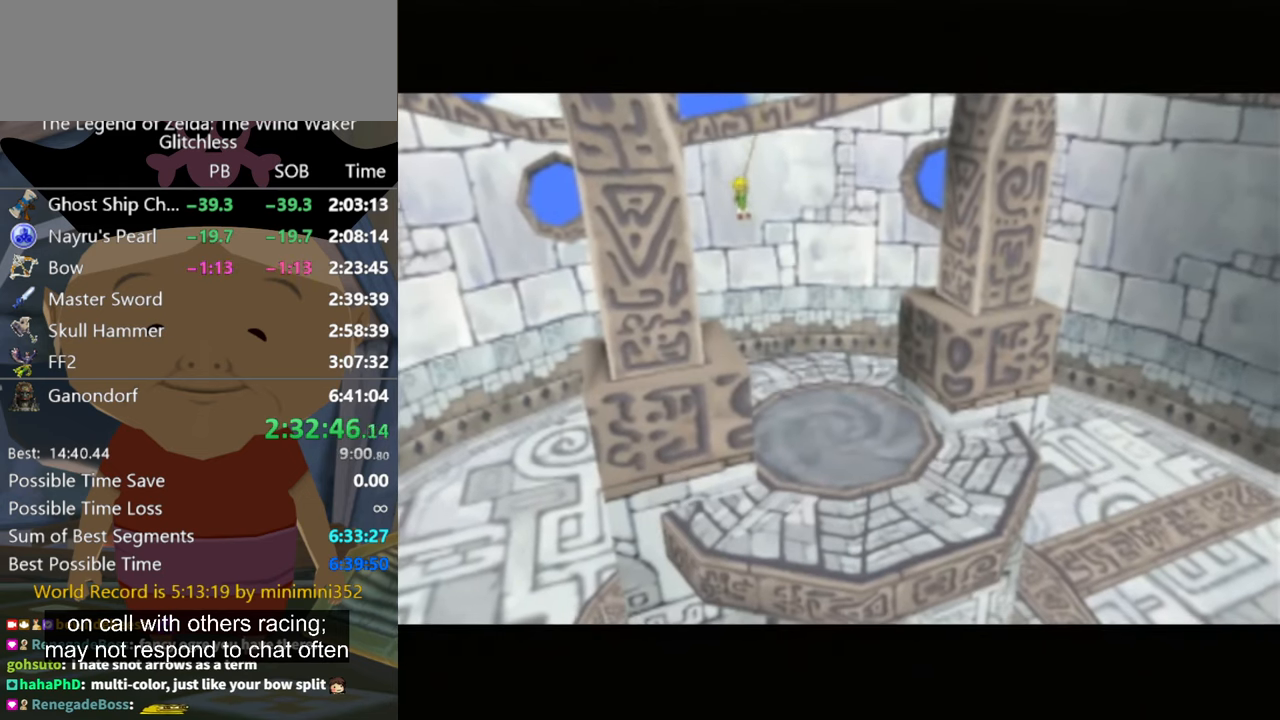
{"buttons": [], "left_stick": "up-right", "right_stick": "center", "button_events": []}
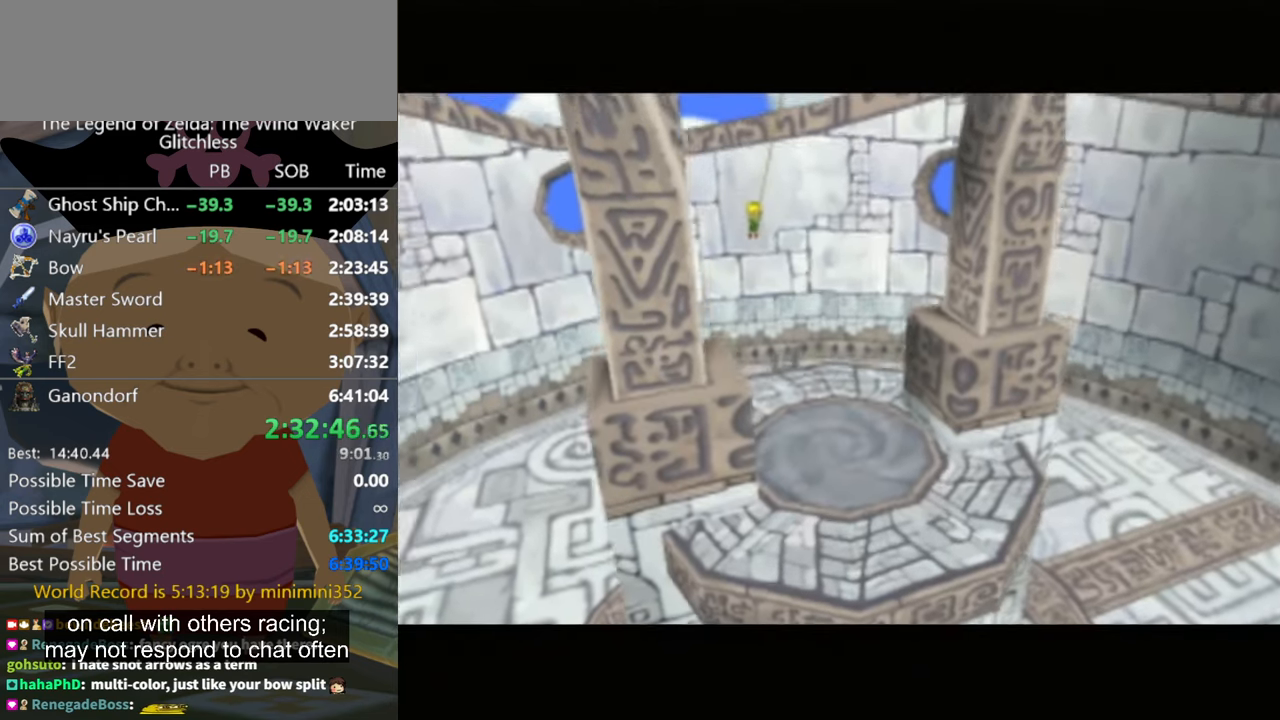
{"buttons": [], "left_stick": "up-right", "right_stick": "center", "button_events": []}
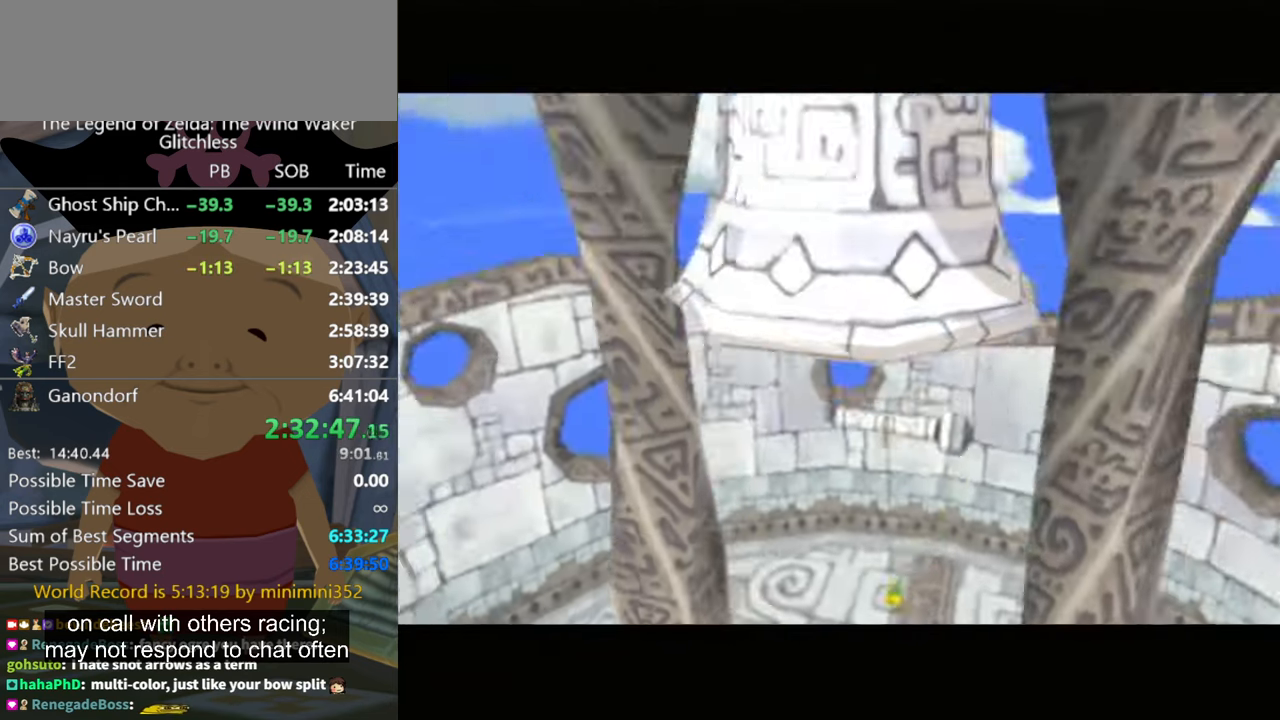
{"buttons": [], "left_stick": "center", "right_stick": "center", "button_events": []}
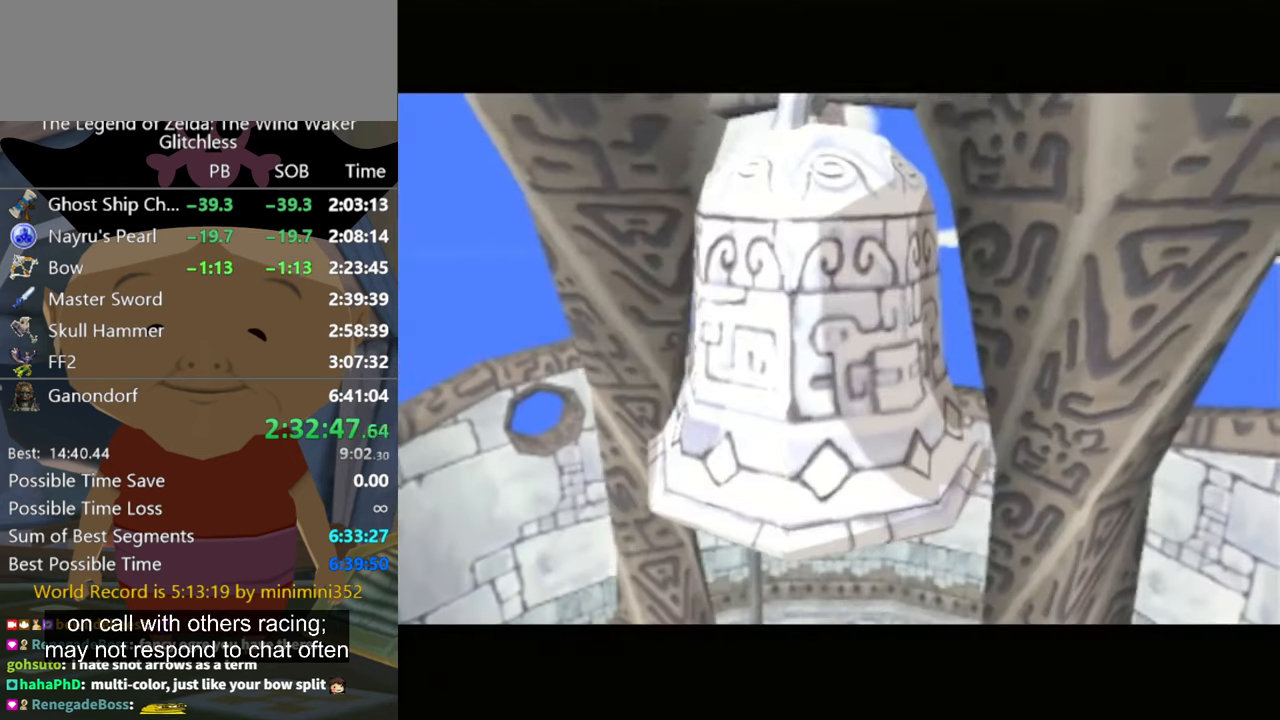
{"buttons": [], "left_stick": "center", "right_stick": "center", "button_events": []}
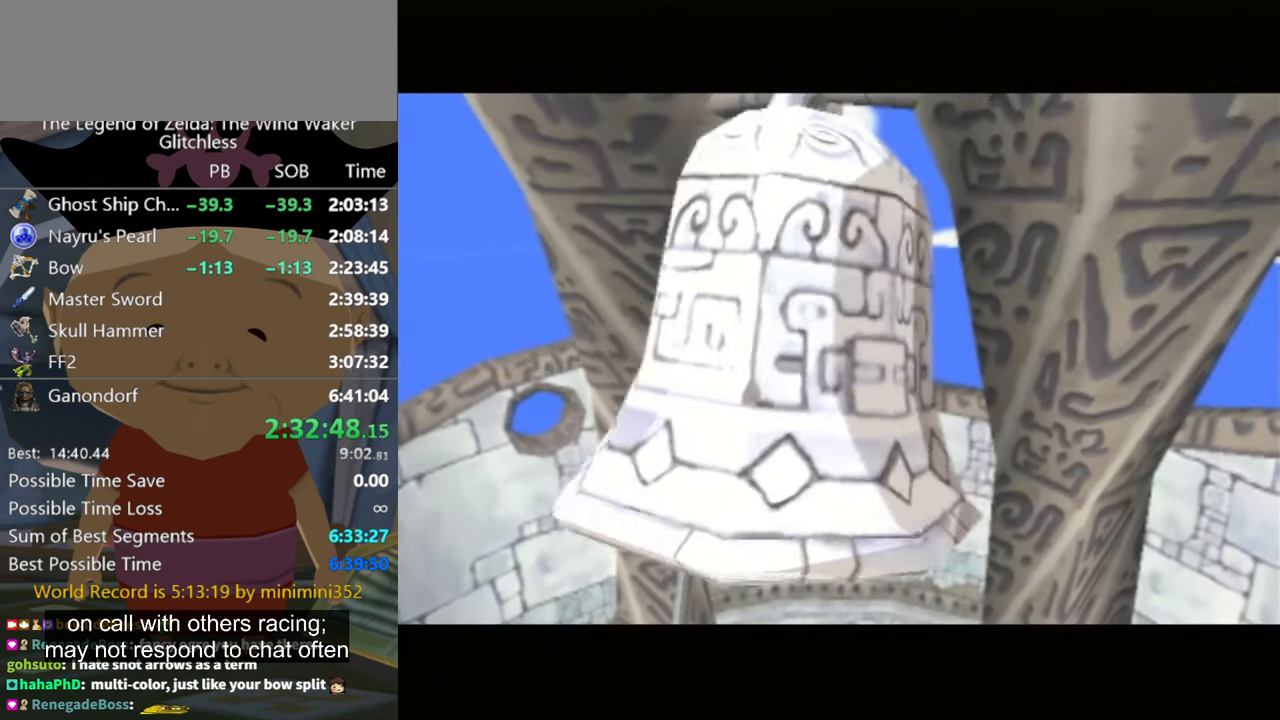
{"buttons": [], "left_stick": "center", "right_stick": "center", "button_events": []}
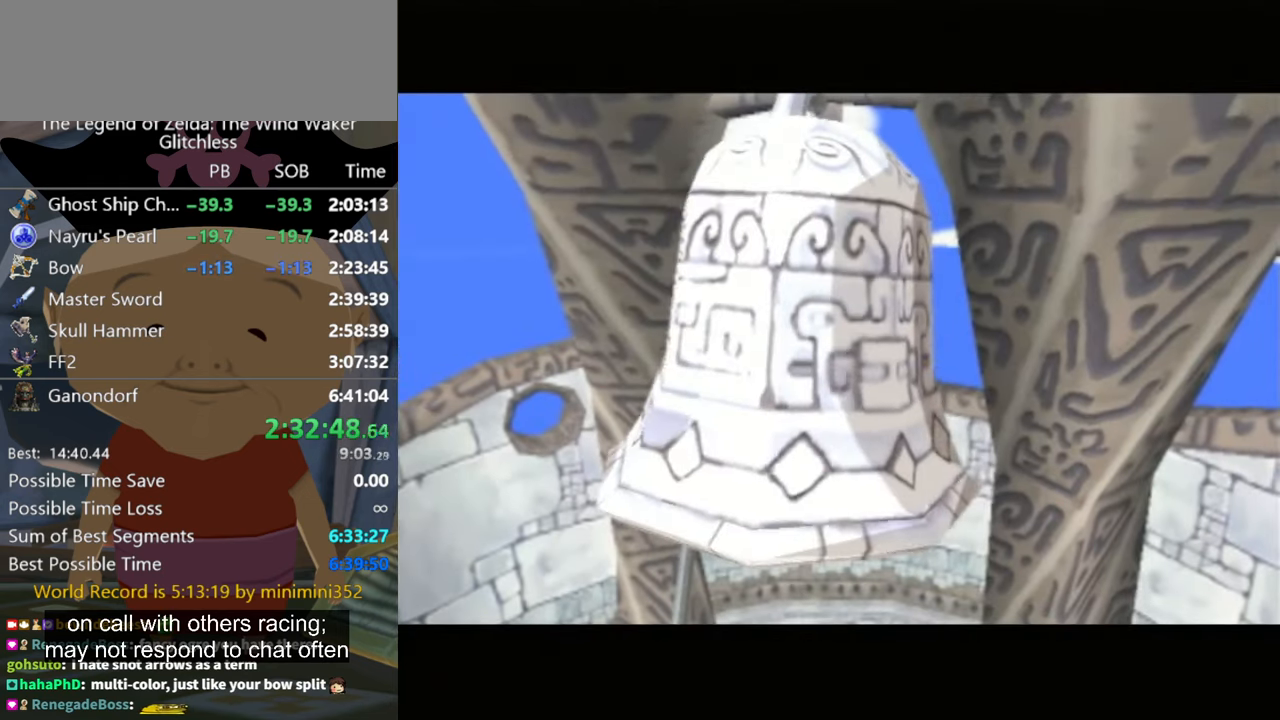
{"buttons": [], "left_stick": "center", "right_stick": "center", "button_events": []}
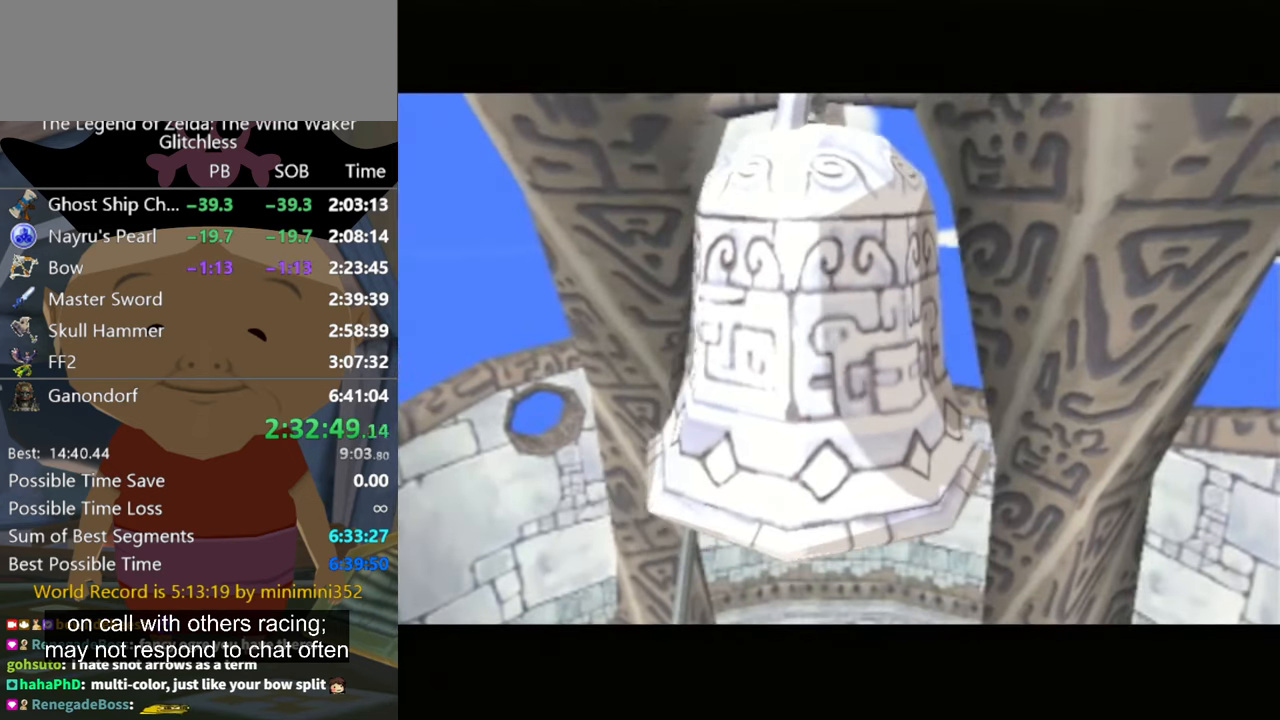
{"buttons": [], "left_stick": "center", "right_stick": "center", "button_events": []}
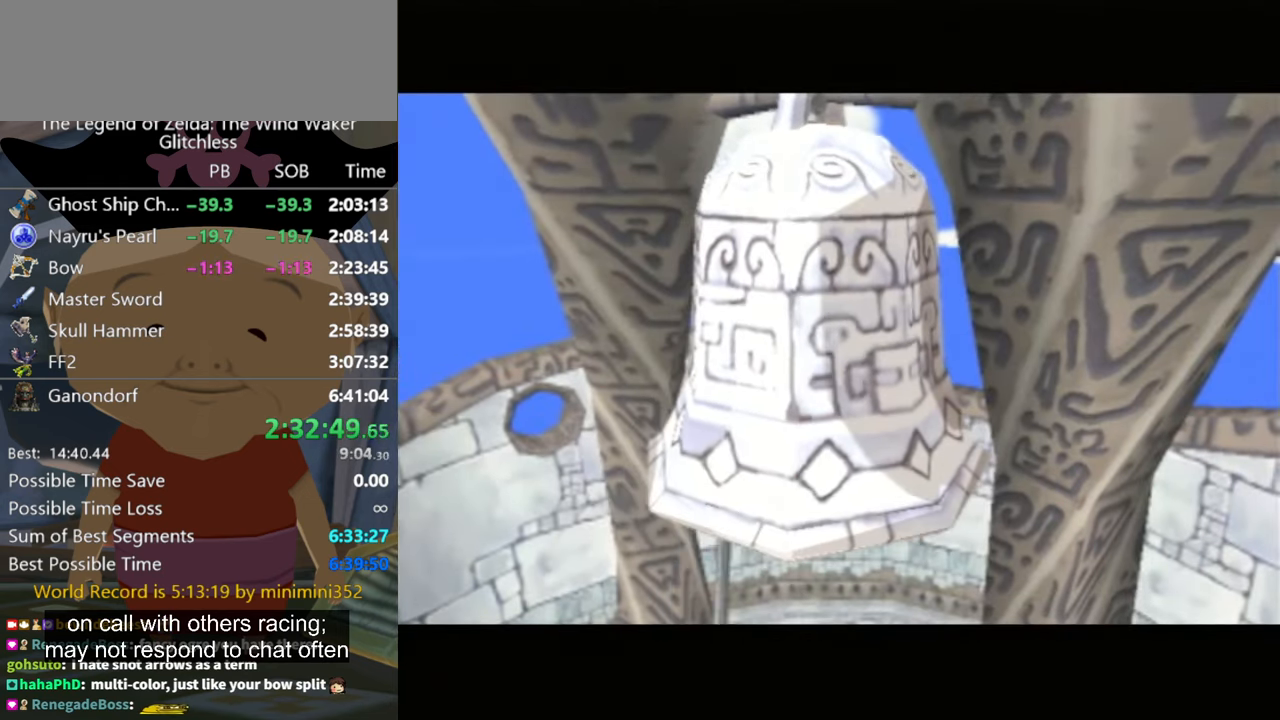
{"buttons": [], "left_stick": "center", "right_stick": "center", "button_events": []}
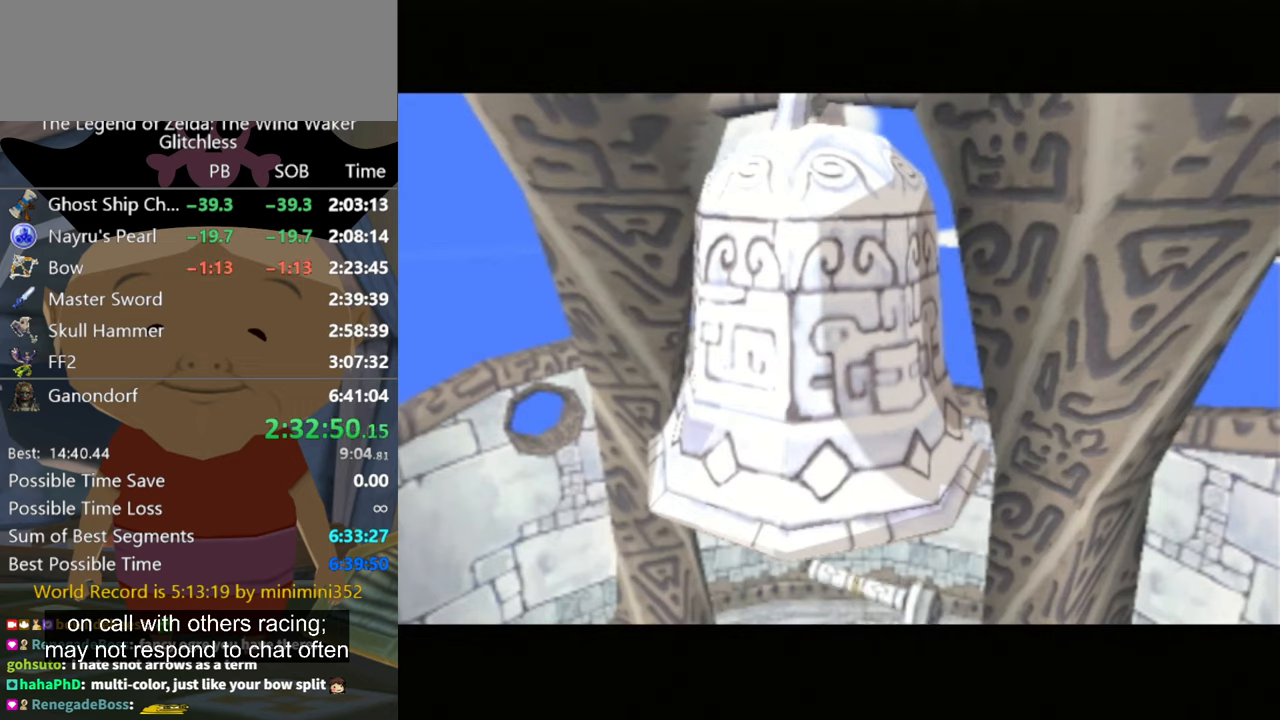
{"buttons": ["A"], "left_stick": "center", "right_stick": "center", "button_events": [[66, "A", "down"]]}